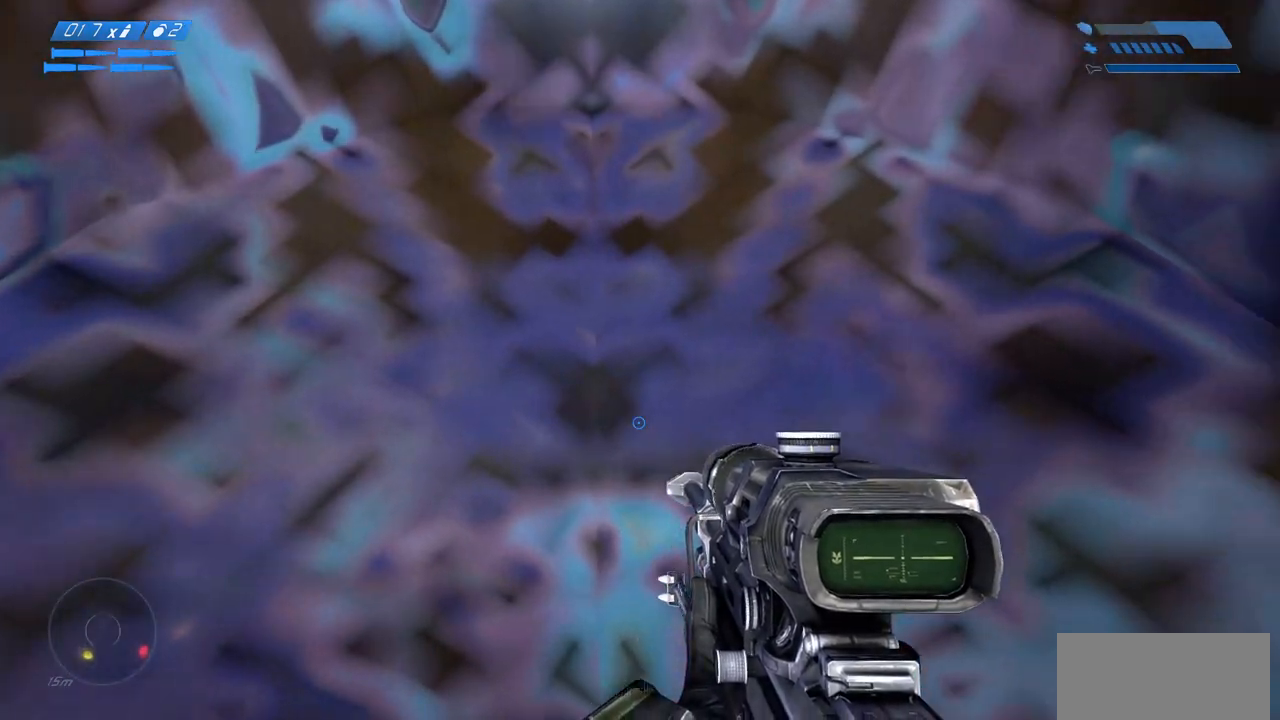
Gameplay with keyboard and mouse; each line is a JSON object with the keys and mouse buttons held at the frame after it. "events" lists presses ("down") and releases ("up") of "a", "ctrl", "d", "e", "f", "q", "r", "s", "shift", "space", "tab", "w", "mouse_left", "mouse_wheel", "mouse_right", "mouse_mb4" and "mouse_mb5" between this image and that frame as [ms after this image, input, new state], when the widget could be followed in between. "mouse_left", "mouse_wheel", "mouse_right", "mouse_mb4", "mouse_mb5" = the "left", "wheel", "right", "mb4", "mb5" buttons of the "mouse" list. No other keys are recorded. "wheel" means that the mouse wheel is clicked or scrolled. Mouse movement is not recorded.
{"keys": ["space"], "mouse": [], "events": []}
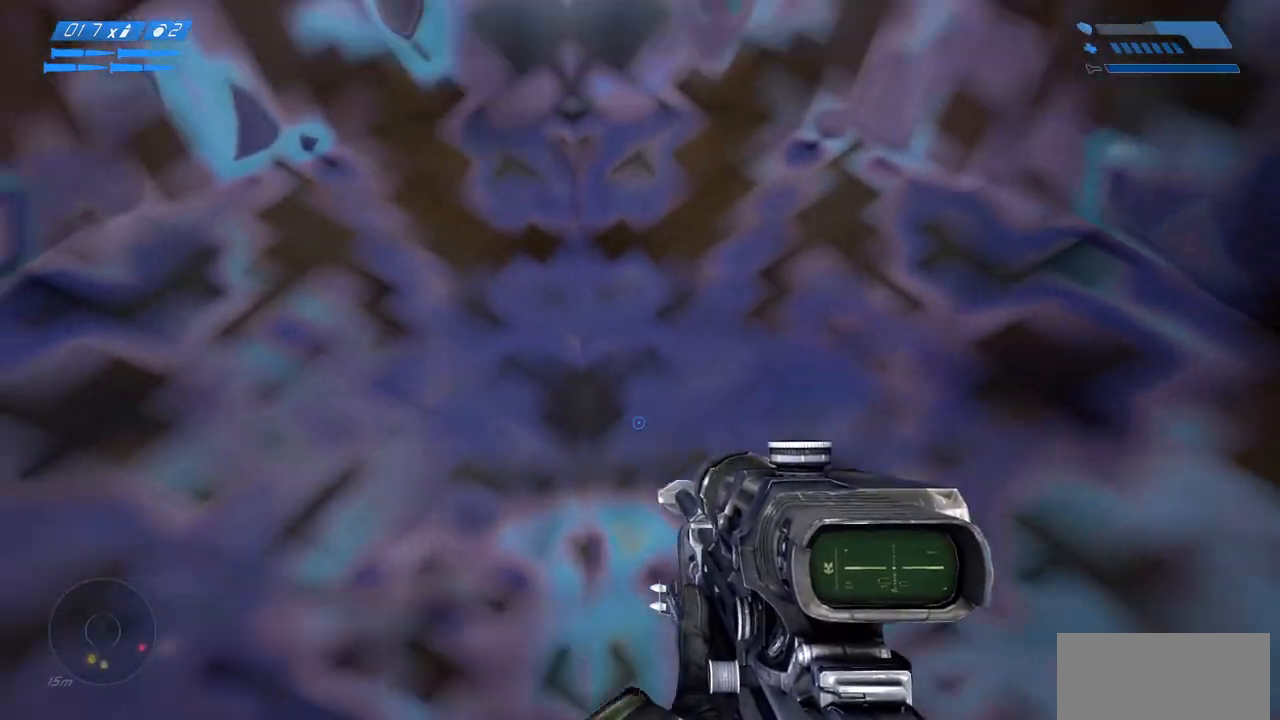
{"keys": ["space"], "mouse": [], "events": []}
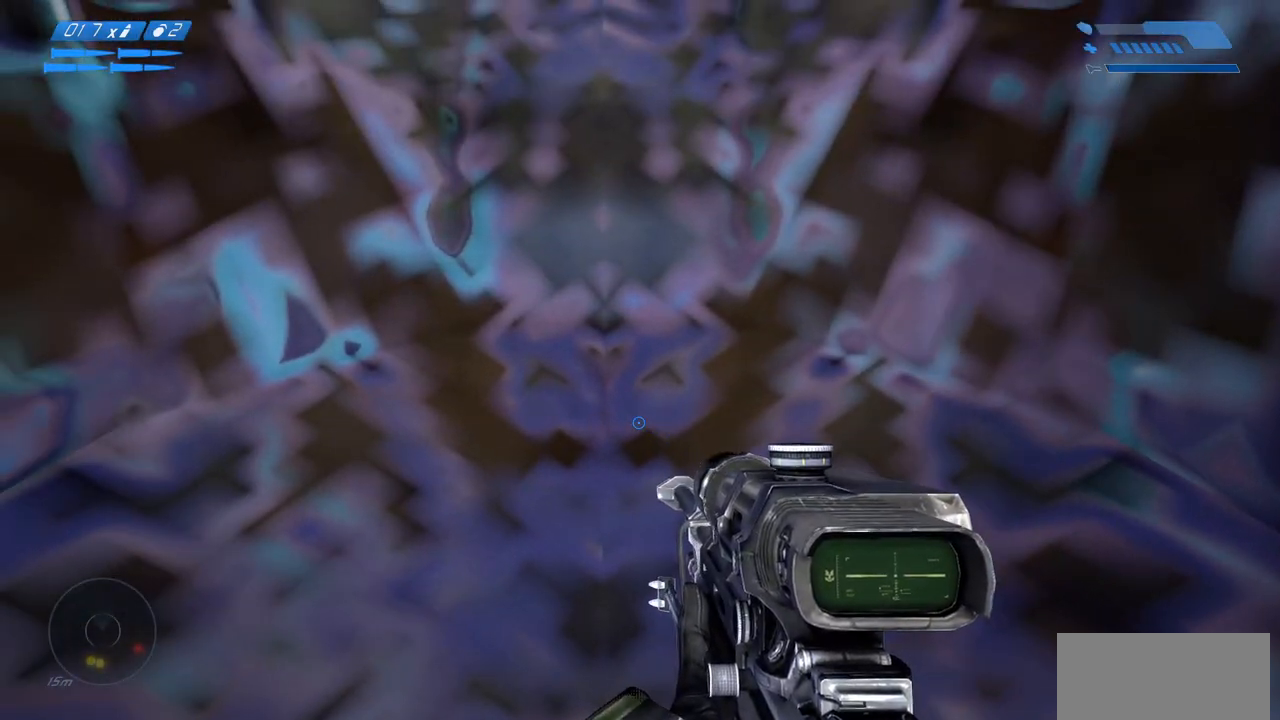
{"keys": ["space"], "mouse": [], "events": []}
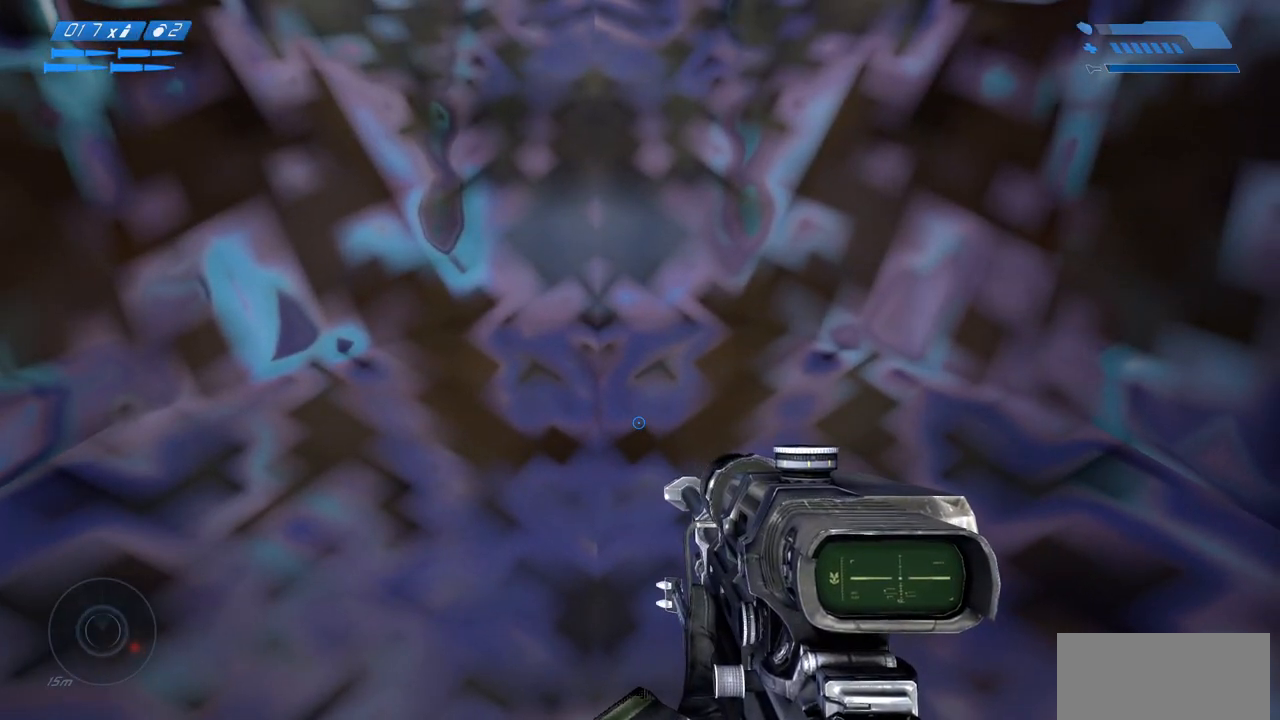
{"keys": ["space"], "mouse": [], "events": []}
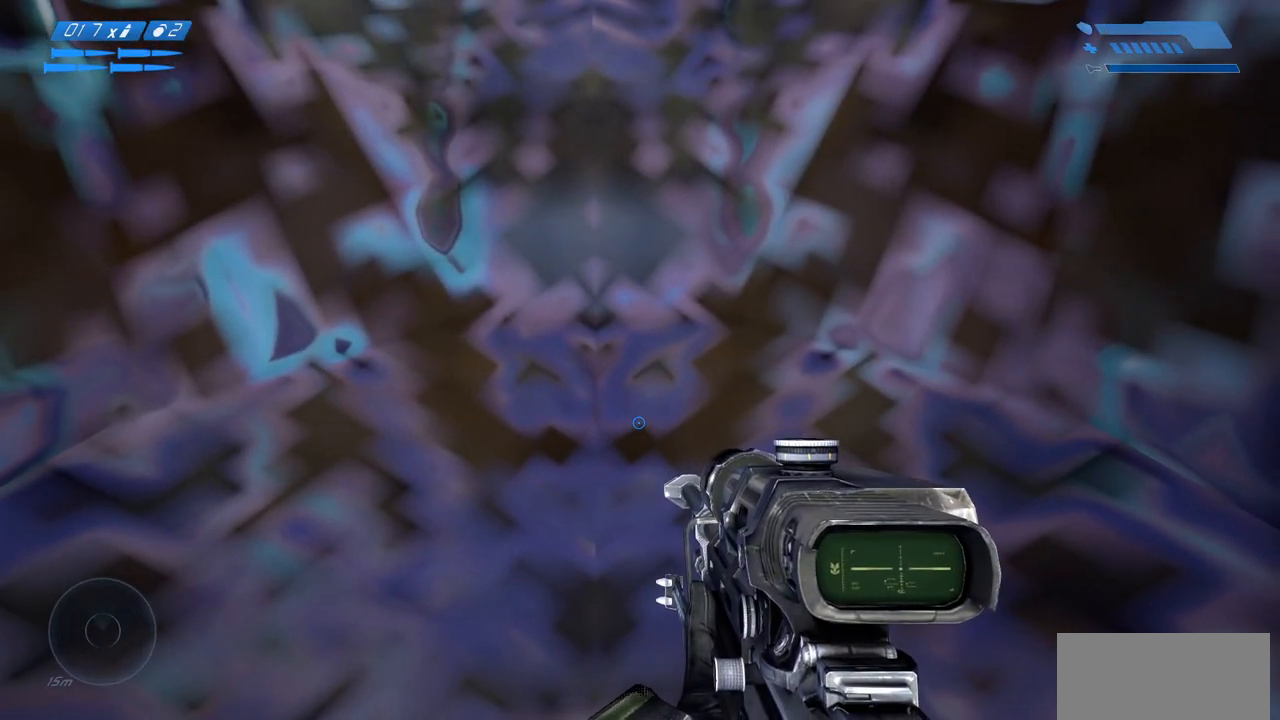
{"keys": ["s", "space"], "mouse": [], "events": [[83, "s", "down"]]}
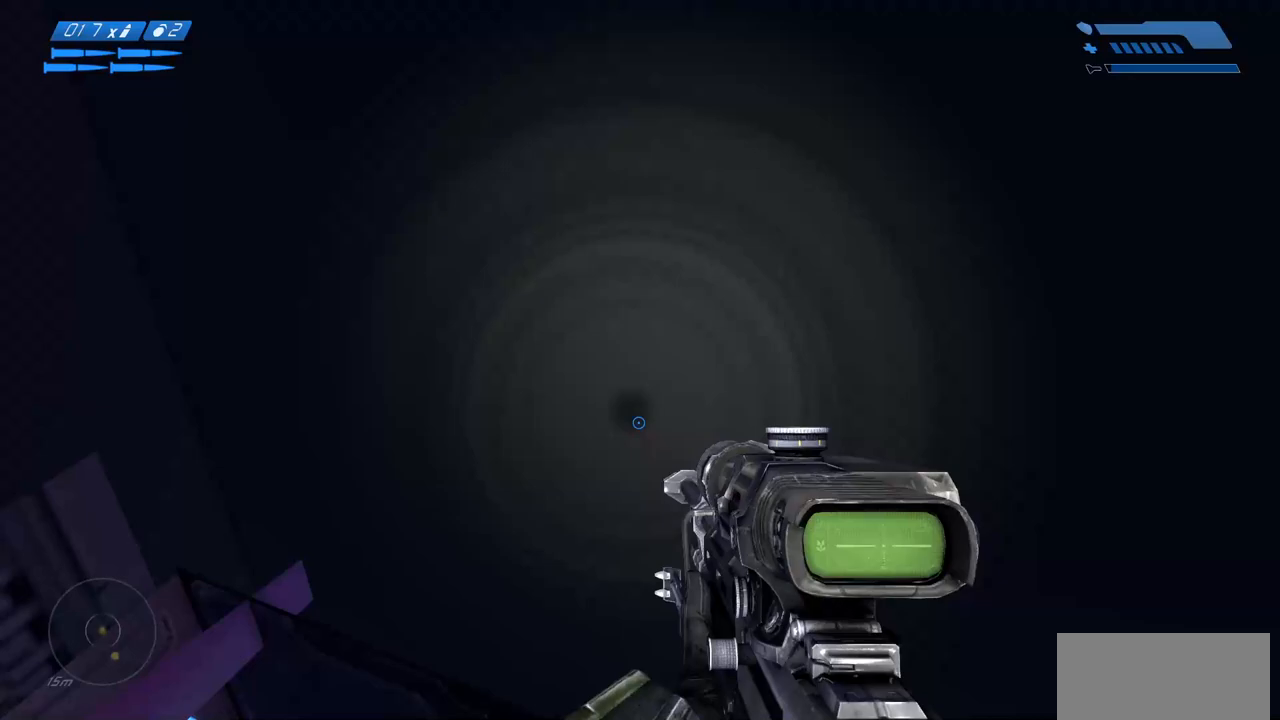
{"keys": ["ctrl", "s"], "mouse": [], "events": [[233, "ctrl", "down"], [267, "space", "up"]]}
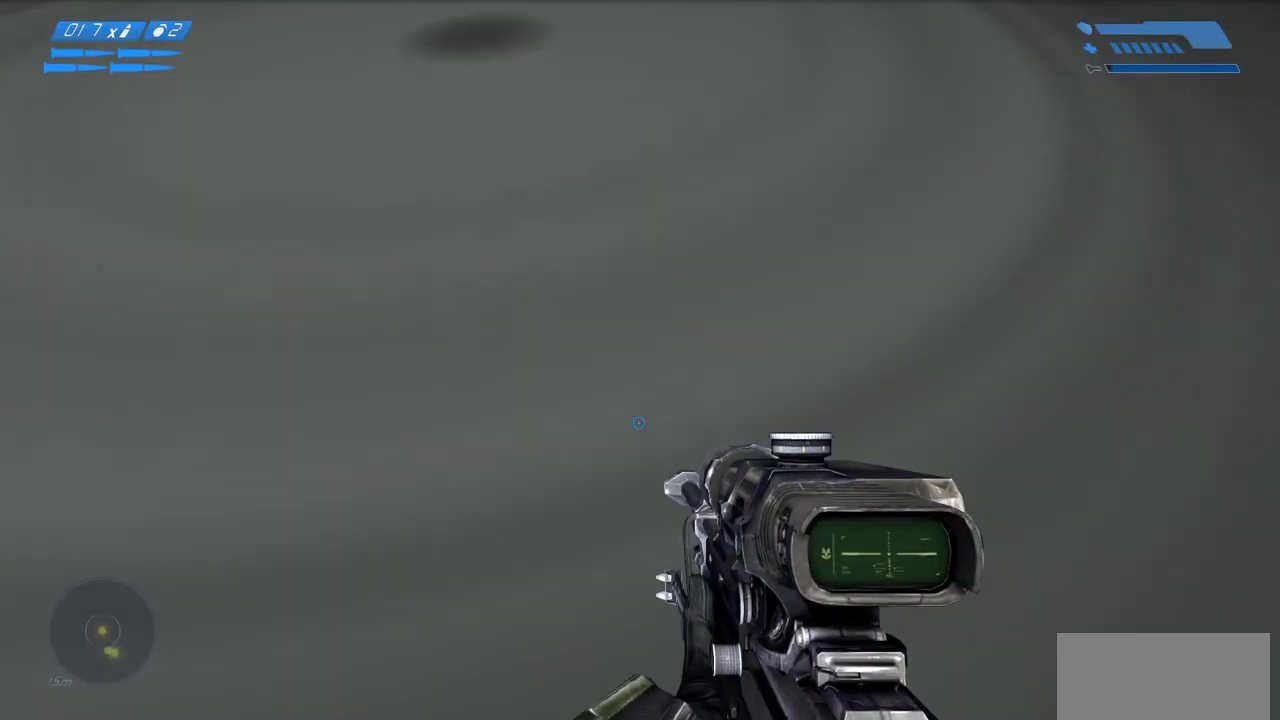
{"keys": ["ctrl", "s"], "mouse": [], "events": []}
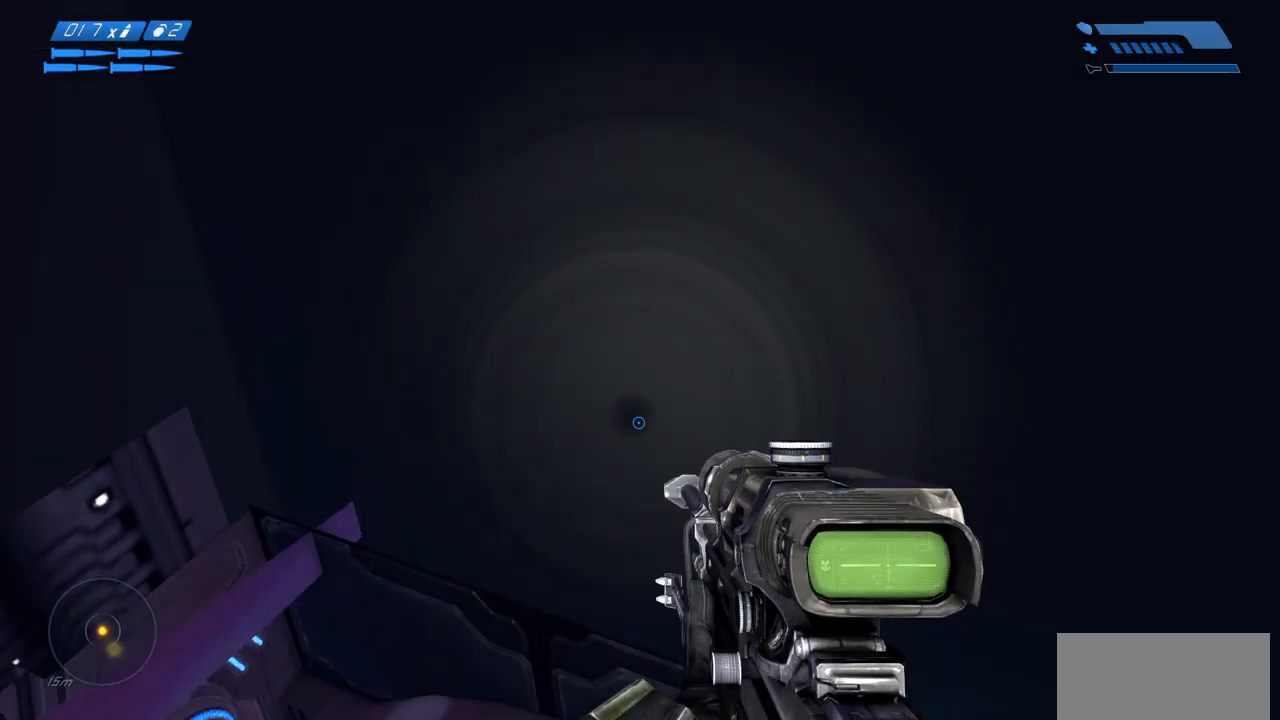
{"keys": ["ctrl", "s"], "mouse": [], "events": []}
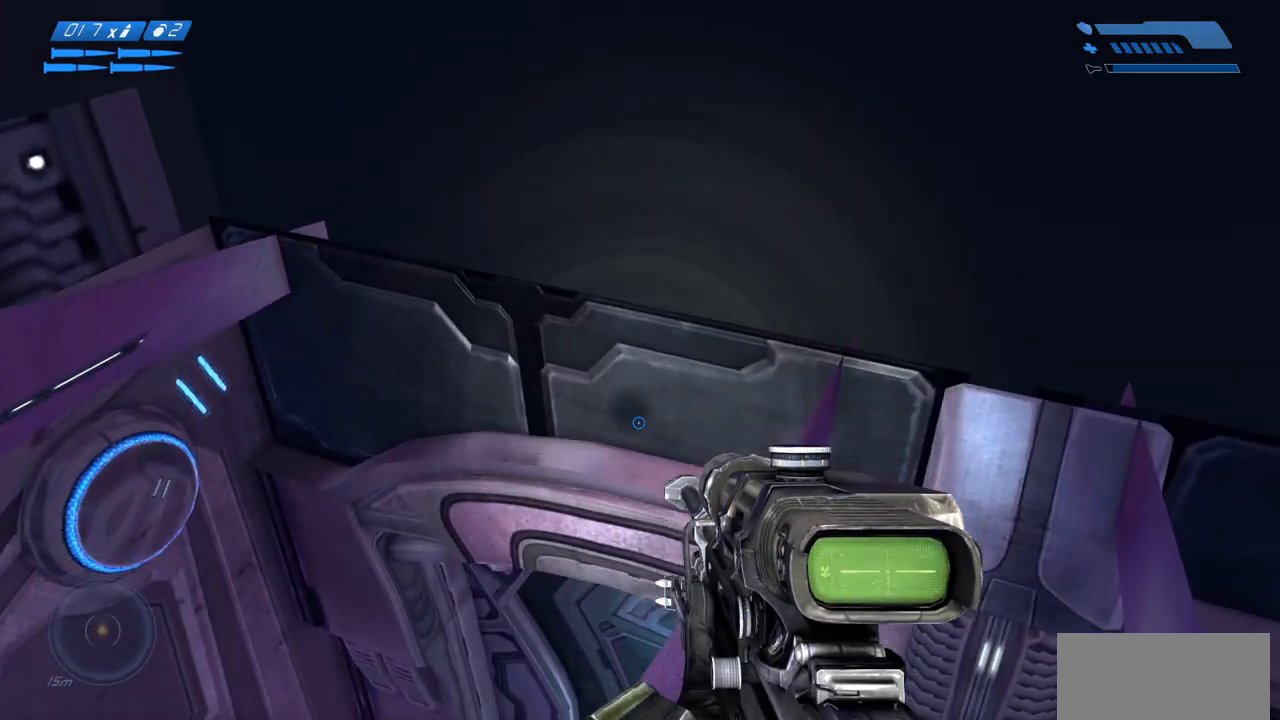
{"keys": ["ctrl"], "mouse": [], "events": [[250, "s", "up"]]}
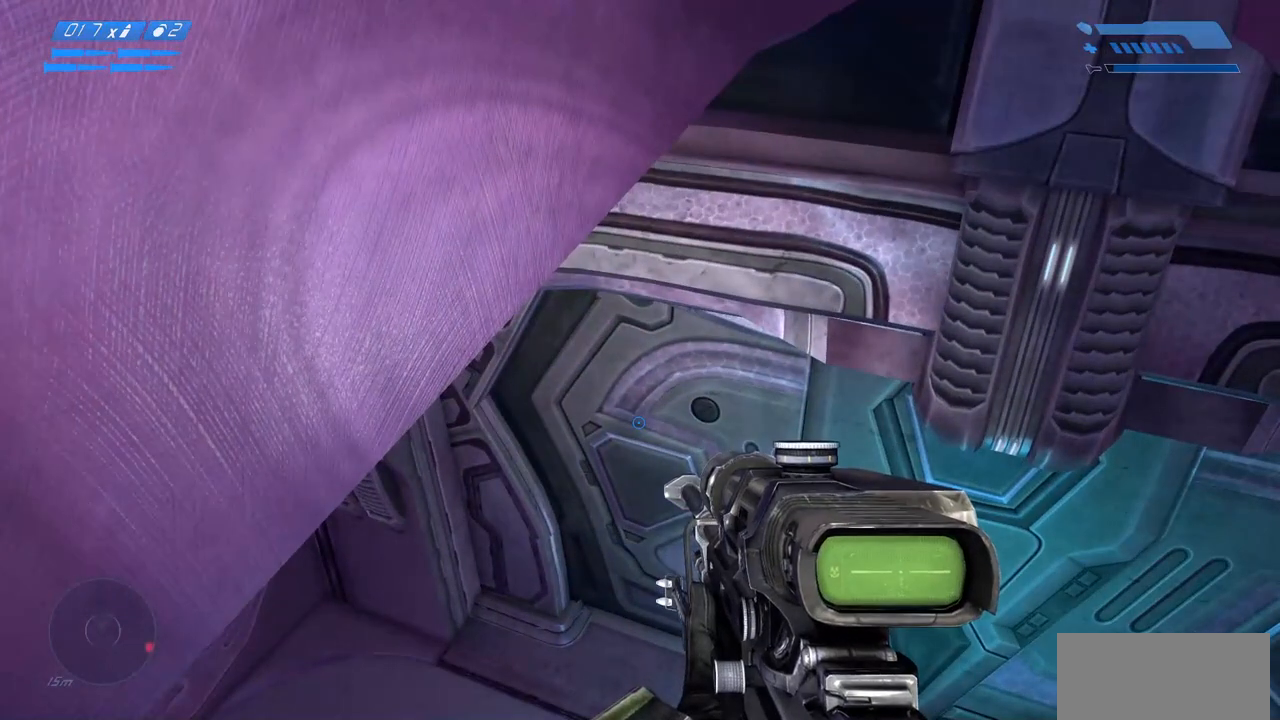
{"keys": [], "mouse": [], "events": [[217, "ctrl", "up"], [350, "tab", "down"], [433, "tab", "up"]]}
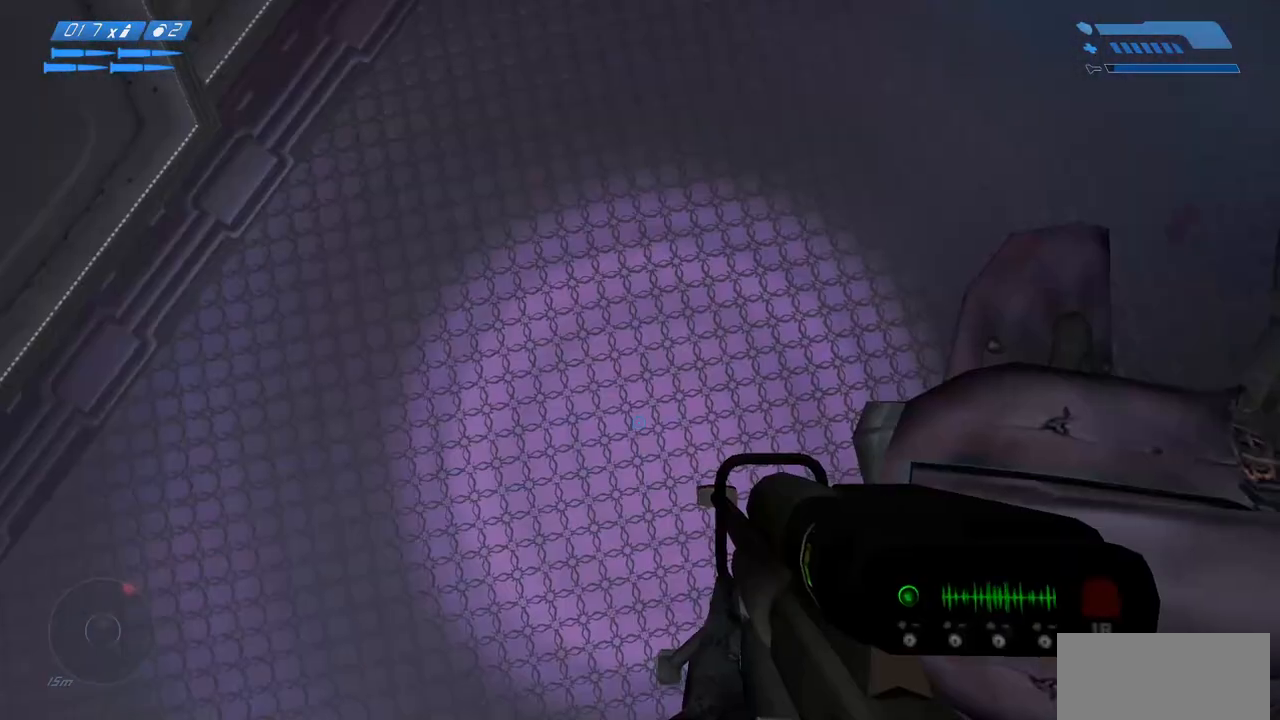
{"keys": [], "mouse": [], "events": [[400, "d", "down"], [450, "d", "up"]]}
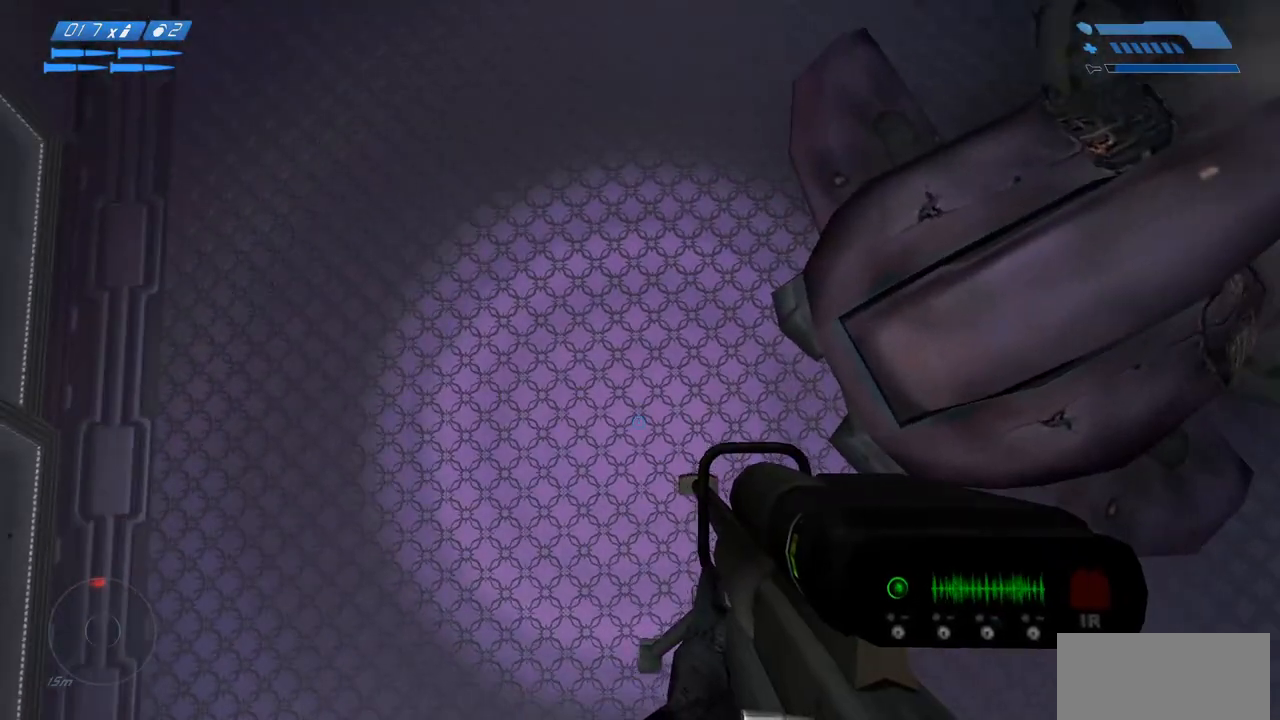
{"keys": [], "mouse": [], "events": [[150, "d", "down"], [200, "d", "up"], [417, "d", "down"], [450, "d", "up"]]}
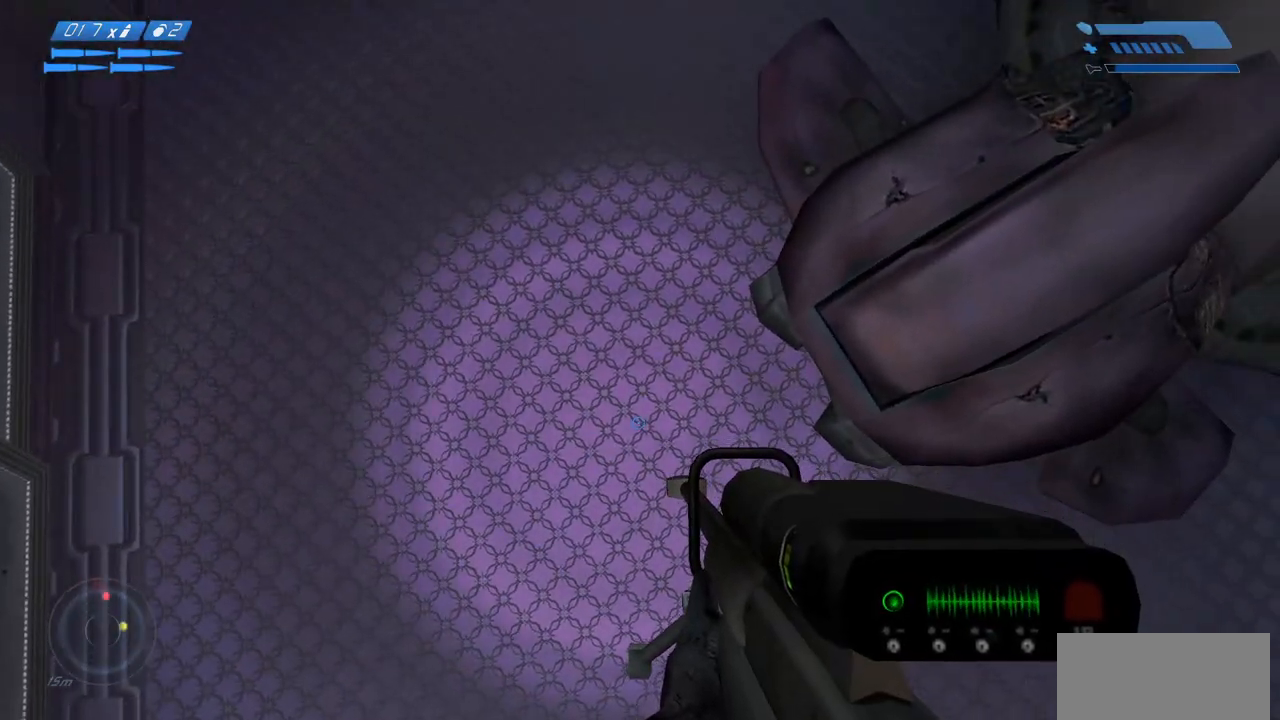
{"keys": [], "mouse": [], "events": []}
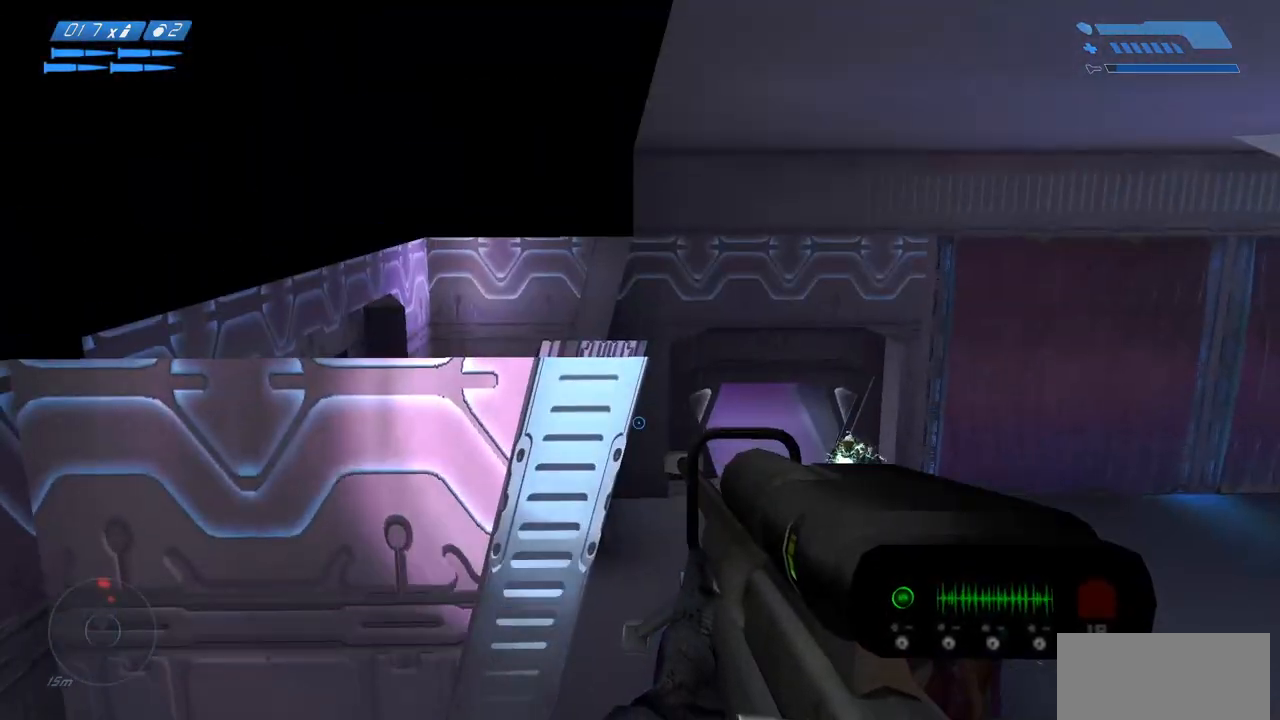
{"keys": ["w"], "mouse": [], "events": [[433, "w", "down"]]}
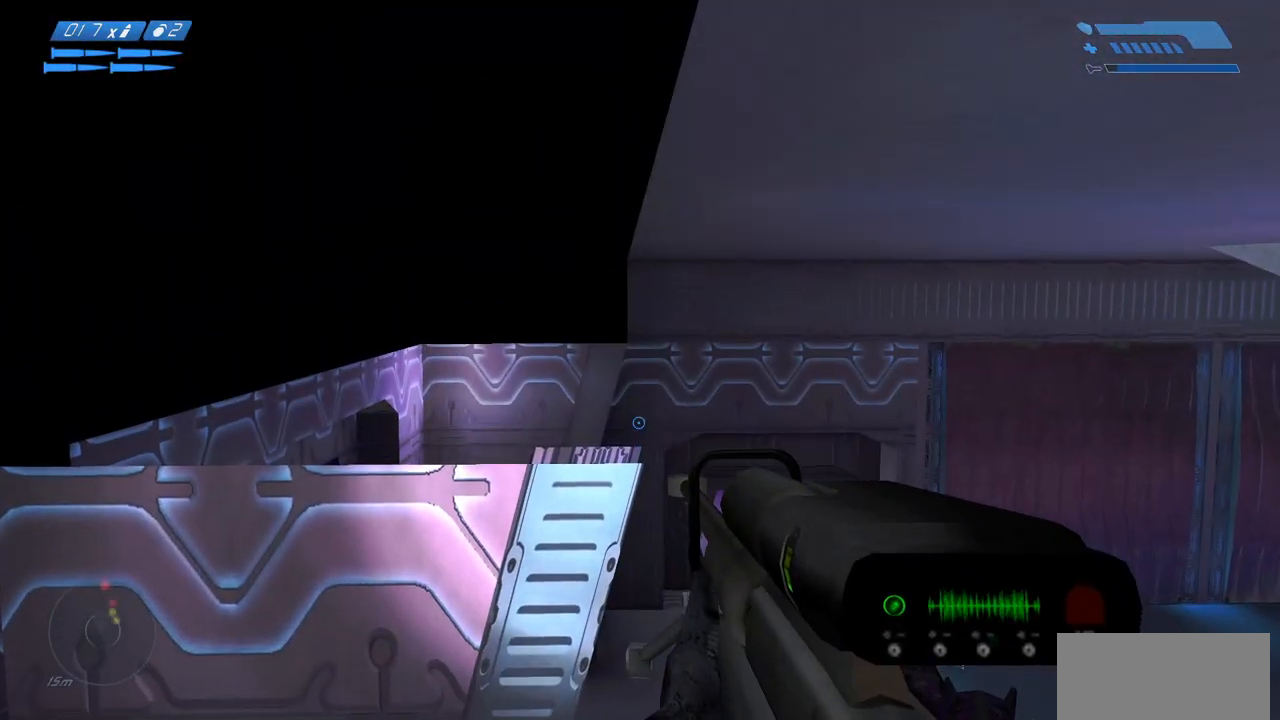
{"keys": ["w"], "mouse": [], "events": []}
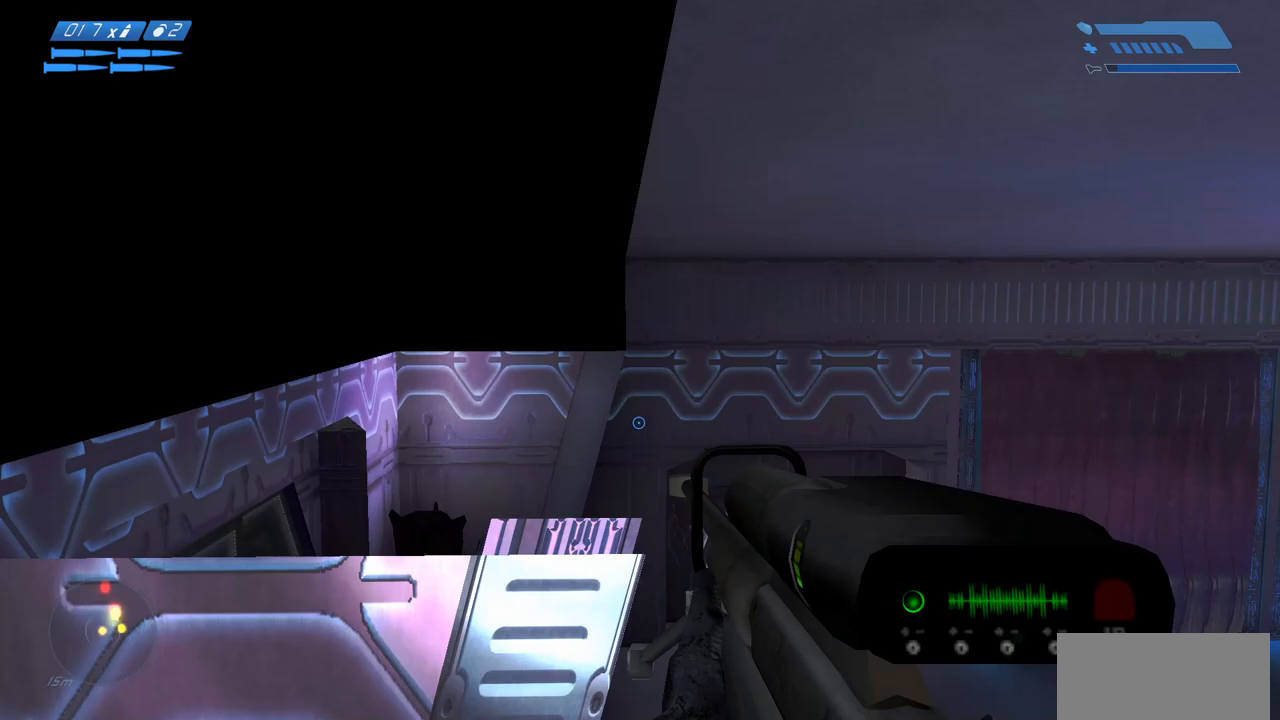
{"keys": ["ctrl", "space", "w"], "mouse": [], "events": [[217, "ctrl", "down"], [217, "space", "down"]]}
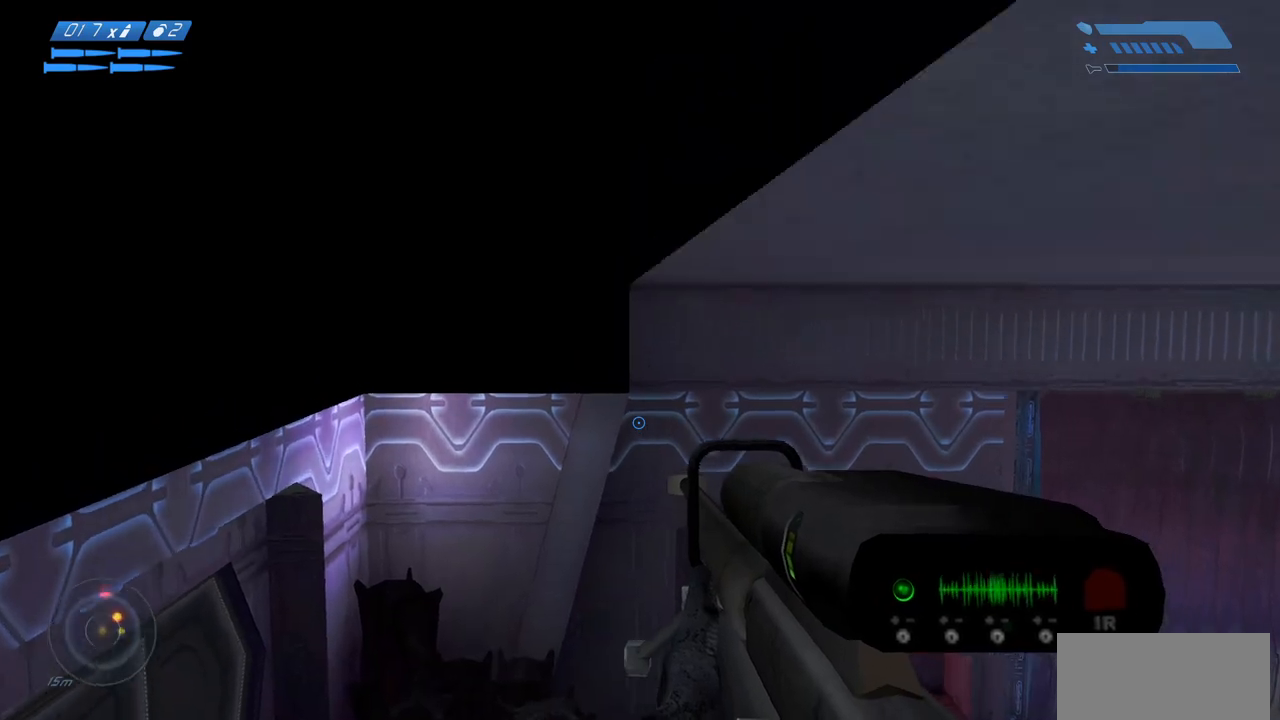
{"keys": ["ctrl", "space", "w"], "mouse": [], "events": []}
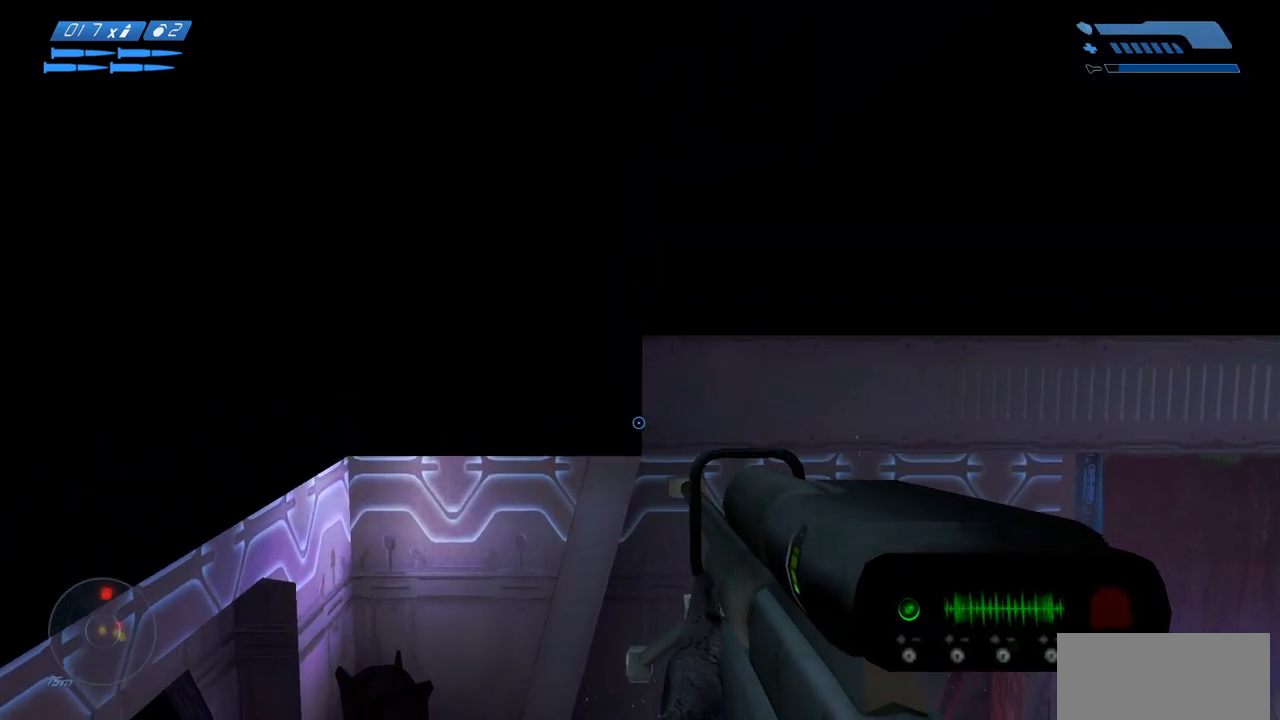
{"keys": ["ctrl", "space", "w"], "mouse": [], "events": []}
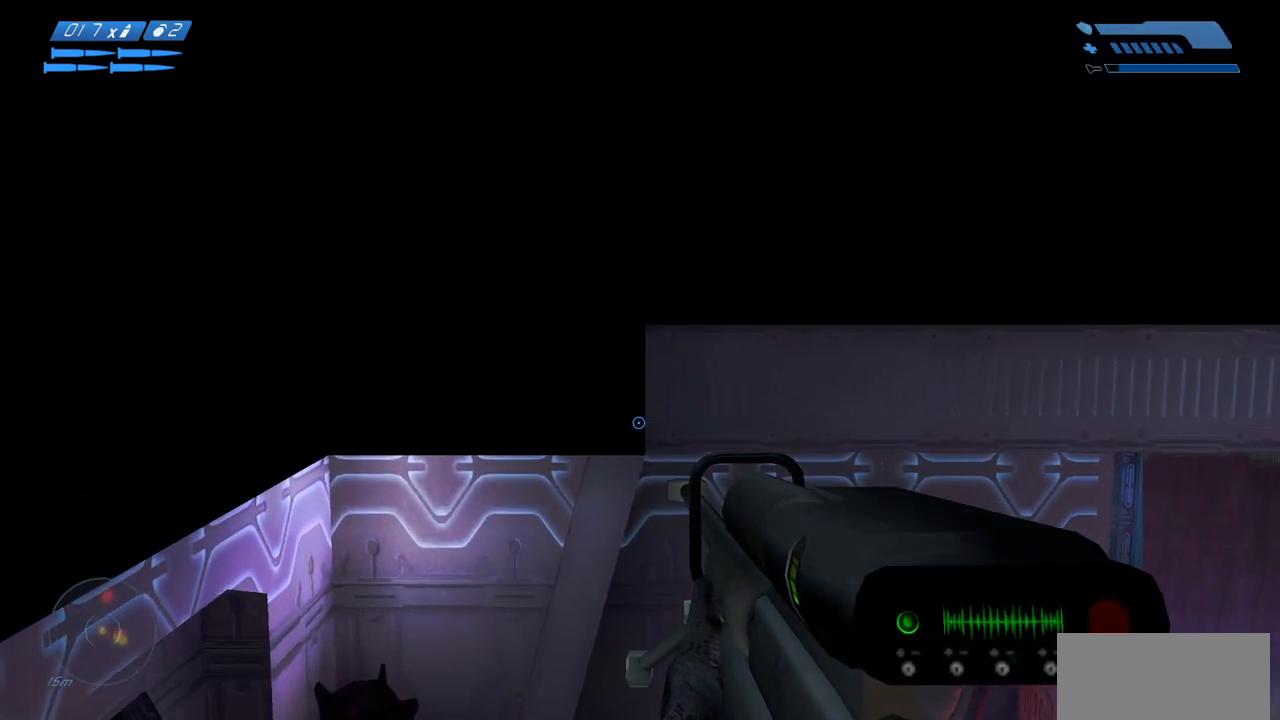
{"keys": ["ctrl", "space", "w"], "mouse": [], "events": []}
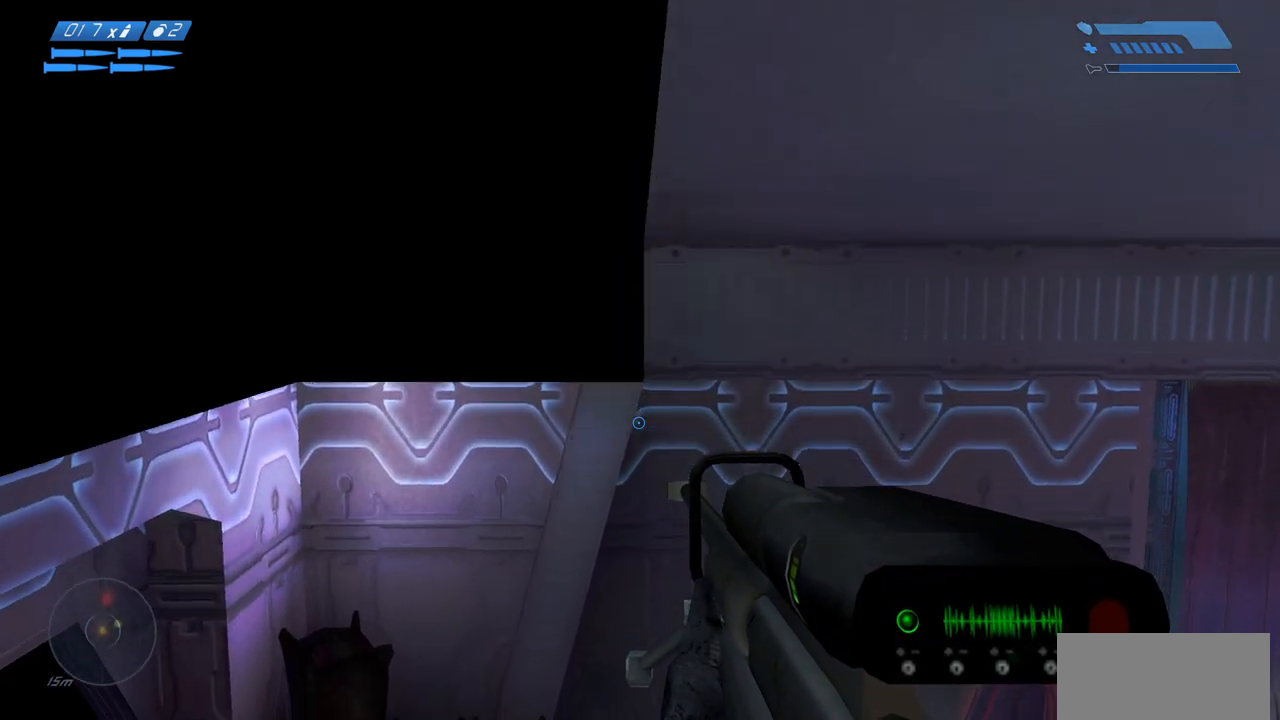
{"keys": ["w"], "mouse": [], "events": [[83, "ctrl", "up"], [83, "space", "up"]]}
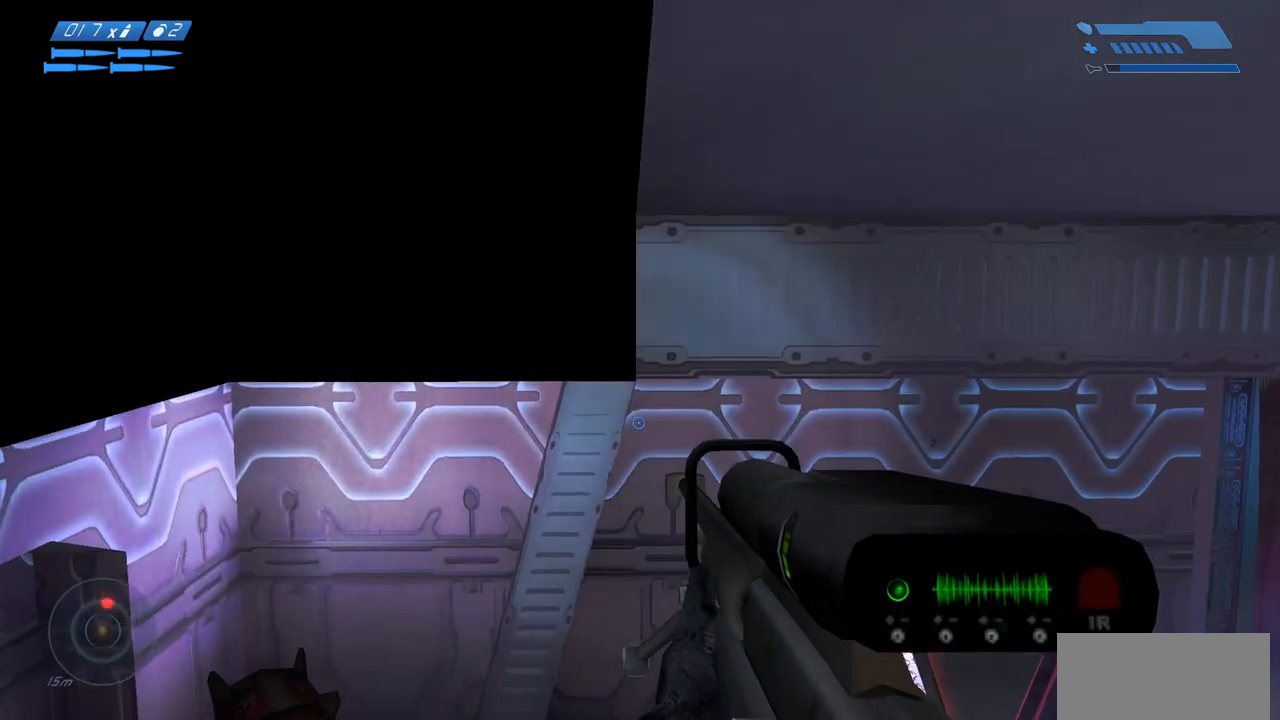
{"keys": ["w"], "mouse": [], "events": []}
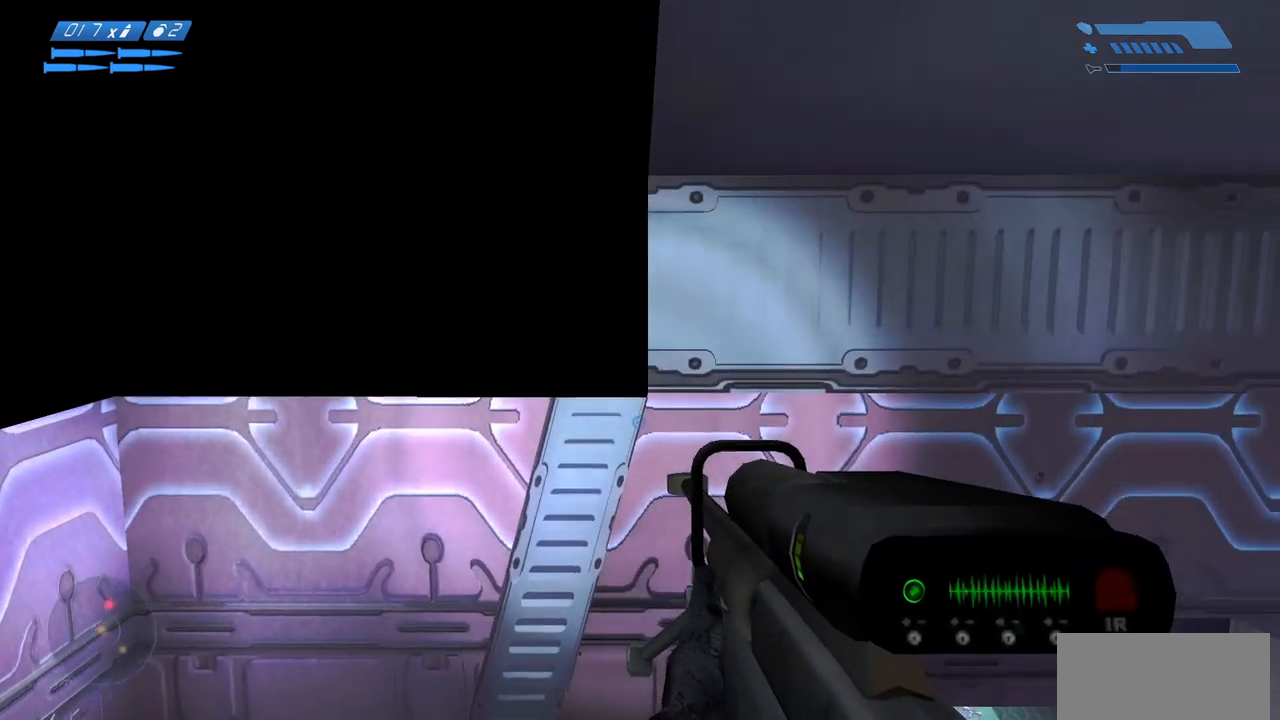
{"keys": ["w"], "mouse": [], "events": []}
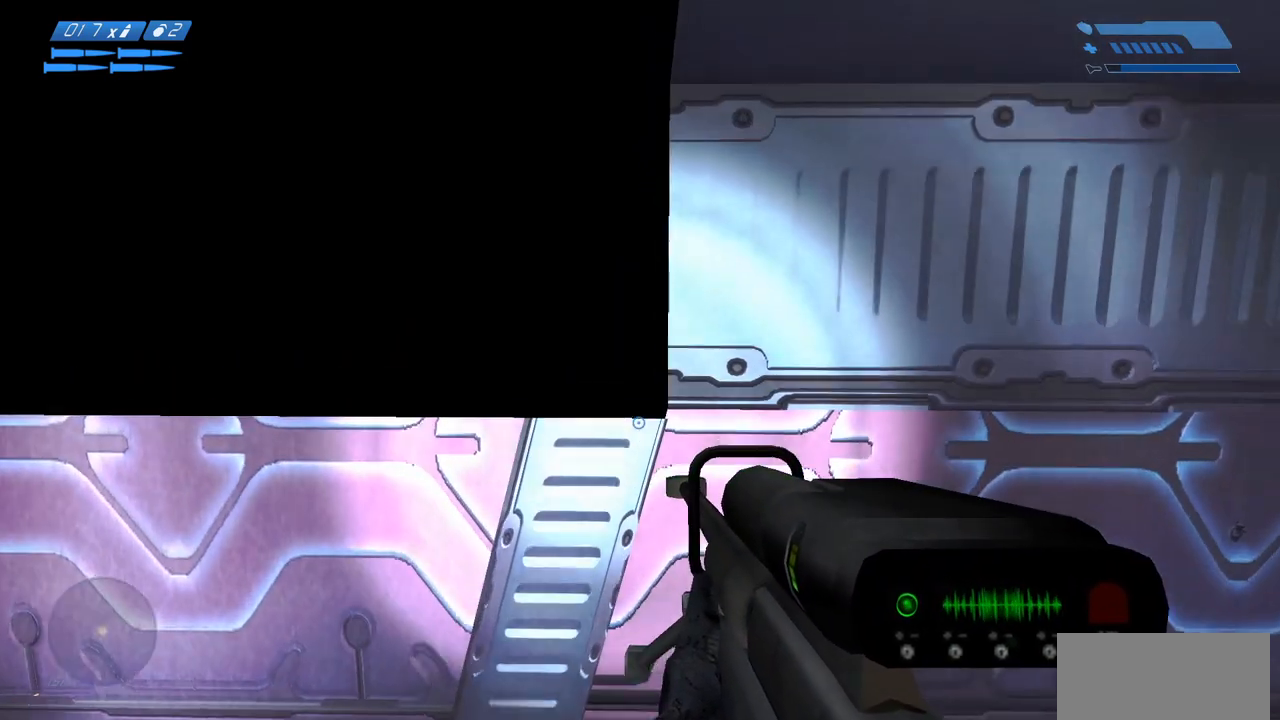
{"keys": ["w"], "mouse": [], "events": []}
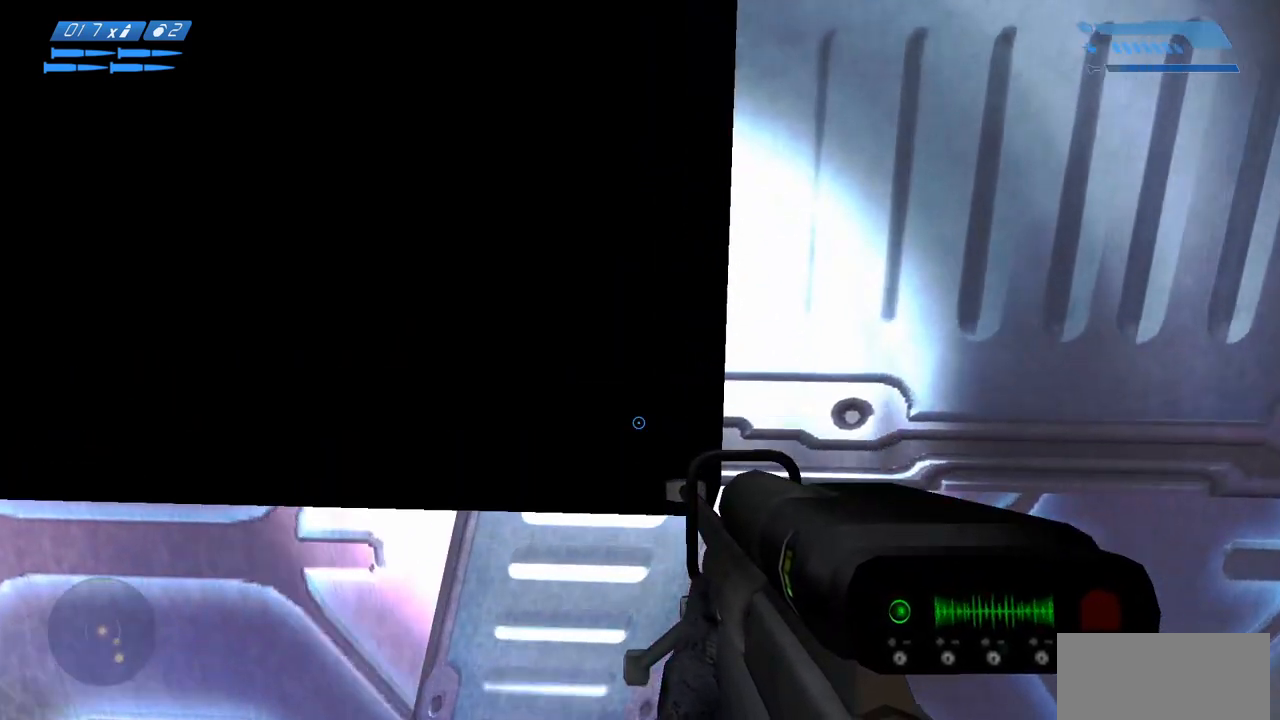
{"keys": ["w"], "mouse": [], "events": []}